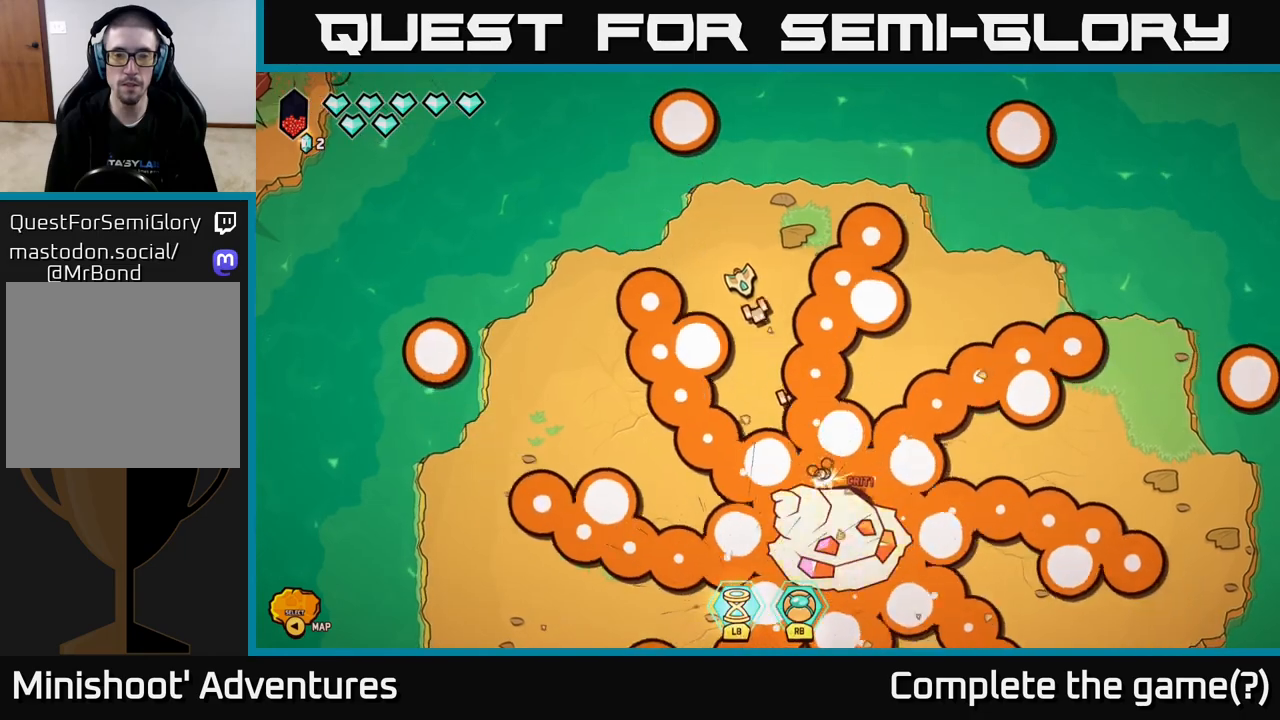
Gameplay with a controller (Xbox layout); each line is a JSON object with the inputs held at the frame after it. "events" lists button and stick changes between this image and that frame as [ms after this image, input, new state], when the widget could be followed in between.
{"buttons": [], "left_stick": "center", "right_stick": "down-right", "events": []}
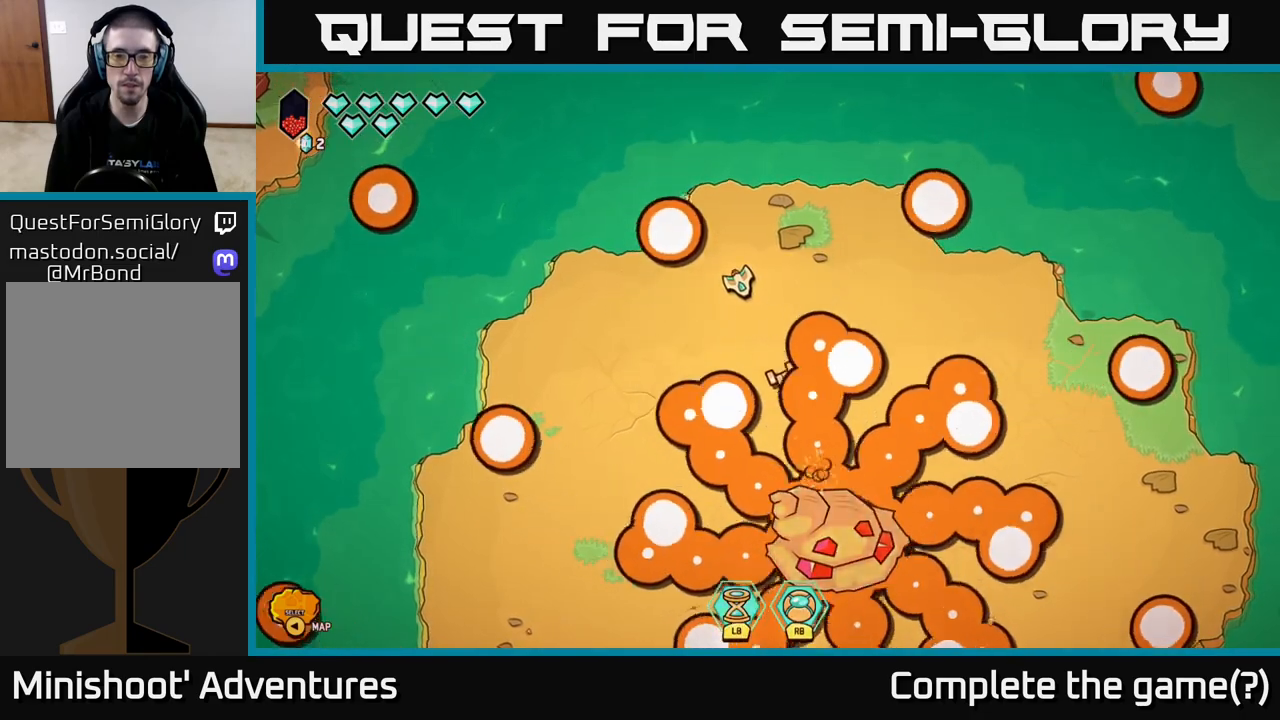
{"buttons": [], "left_stick": "down", "right_stick": "down-right", "events": [[283, "left_stick", "right"], [333, "left_stick", "down-right"], [483, "left_stick", "down"]]}
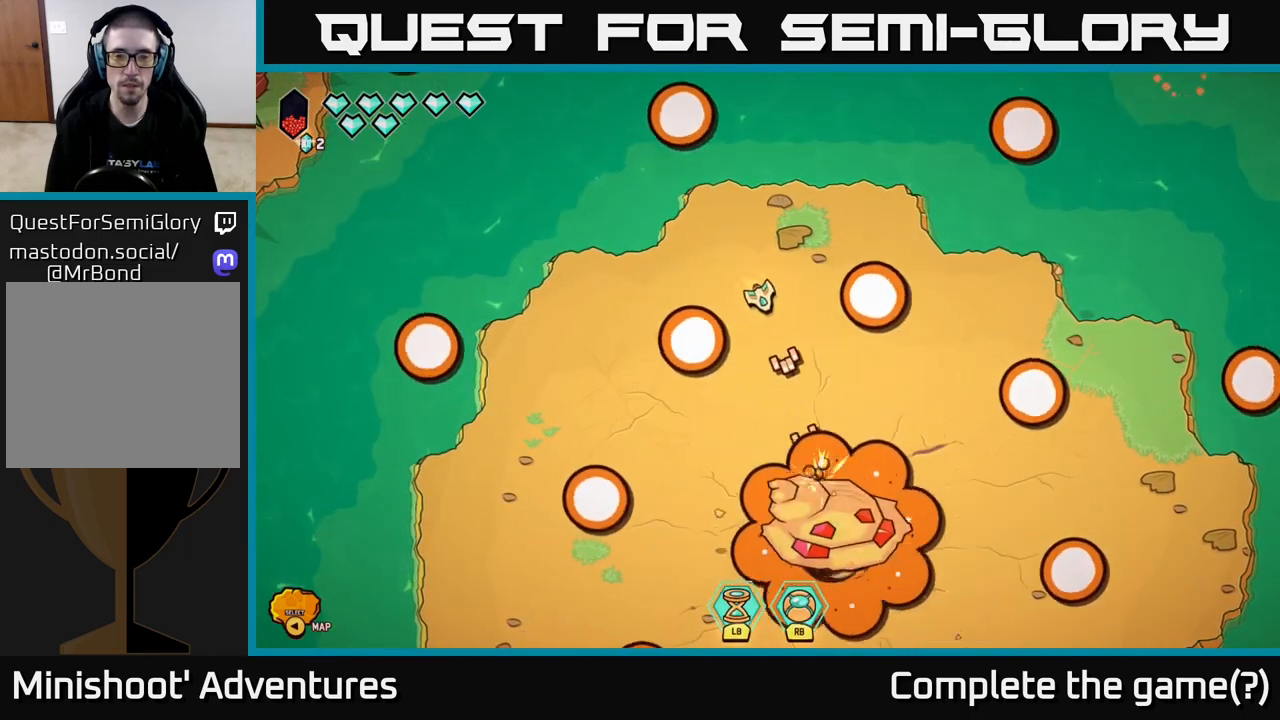
{"buttons": ["R2"], "left_stick": "down-left", "right_stick": "down-right", "events": [[150, "R2", "down"], [167, "left_stick", "down-left"]]}
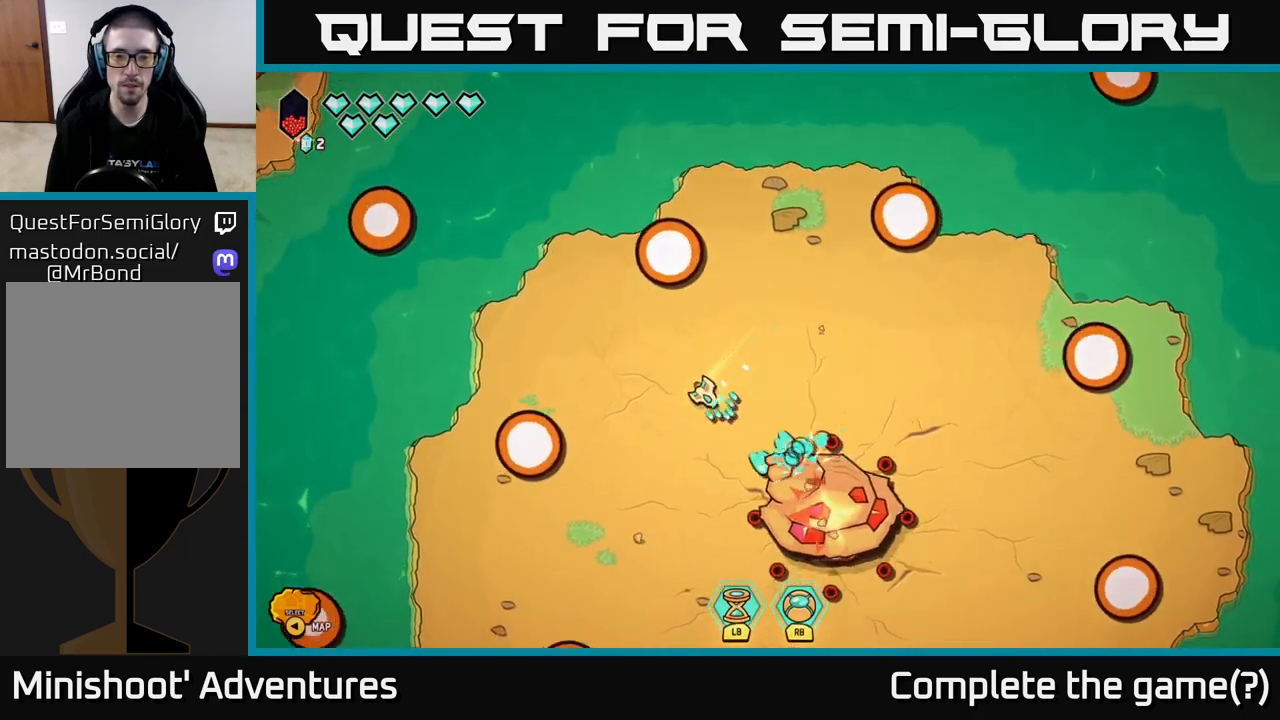
{"buttons": ["R2"], "left_stick": "left", "right_stick": "right", "events": [[200, "right_stick", "right"], [283, "left_stick", "left"]]}
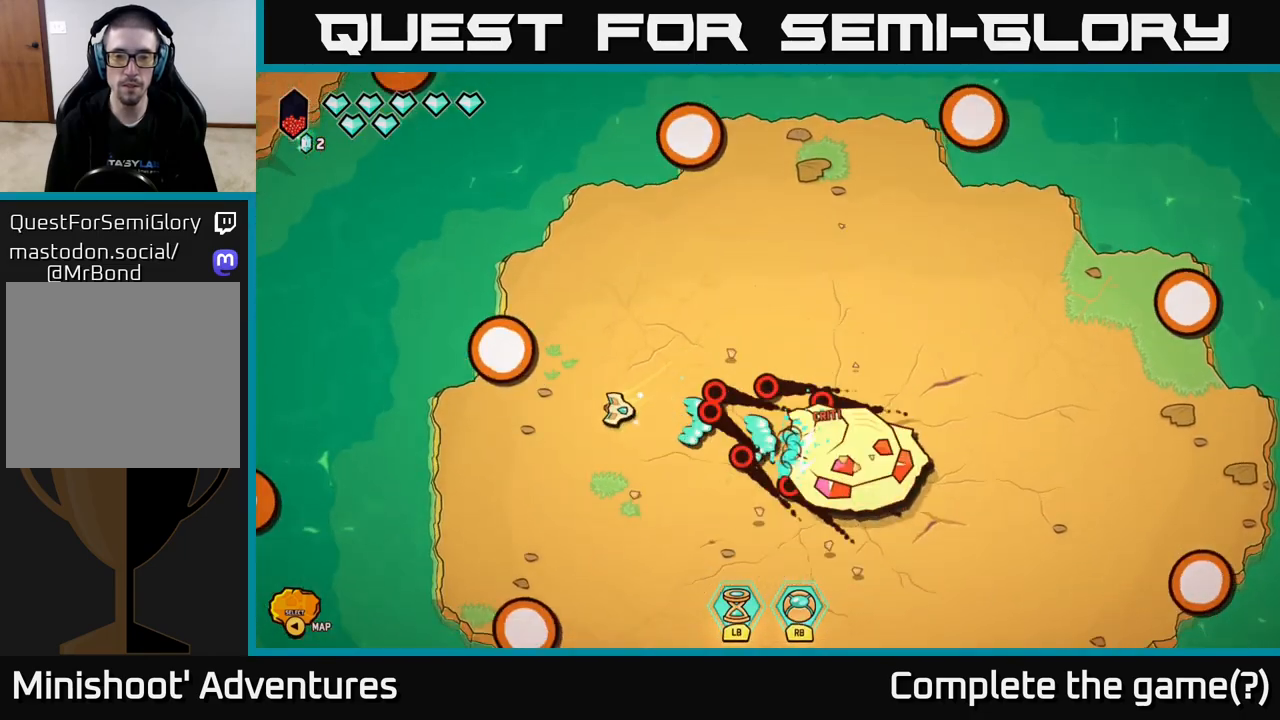
{"buttons": ["R2"], "left_stick": "center", "right_stick": "right", "events": [[117, "left_stick", "down"], [267, "left_stick", "down-right"], [400, "left_stick", "center"]]}
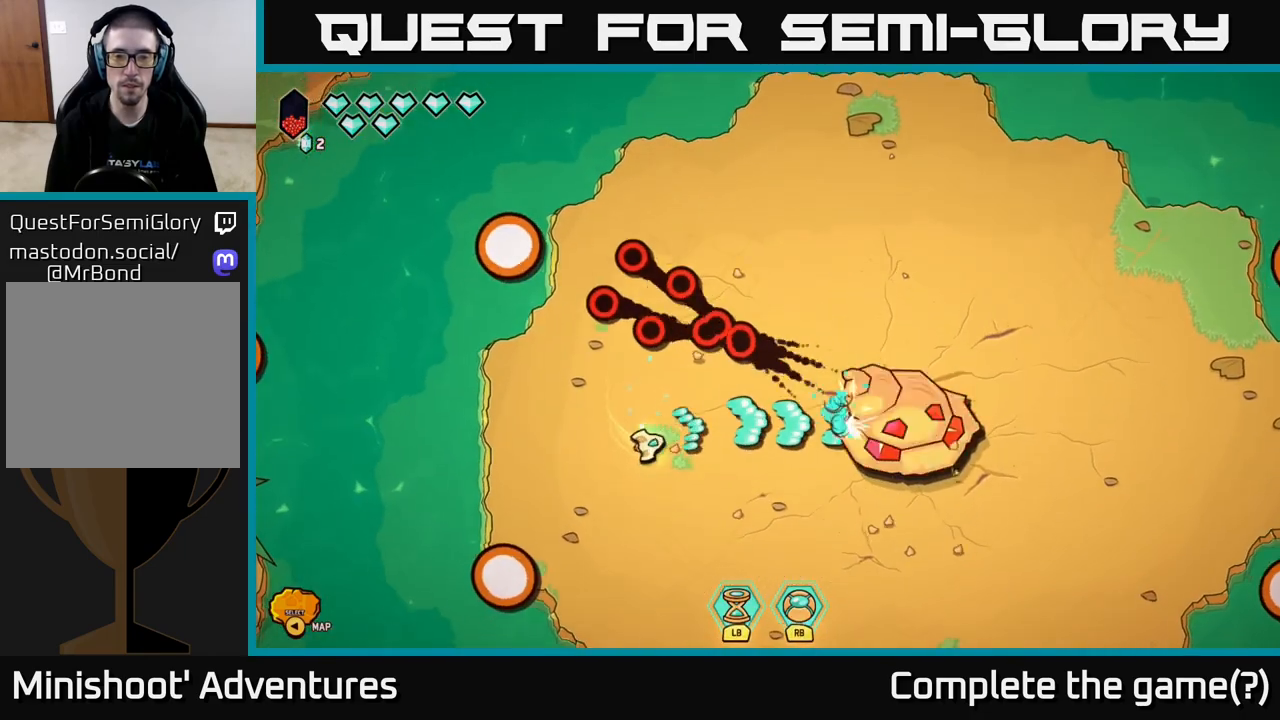
{"buttons": ["R2"], "left_stick": "center", "right_stick": "right", "events": []}
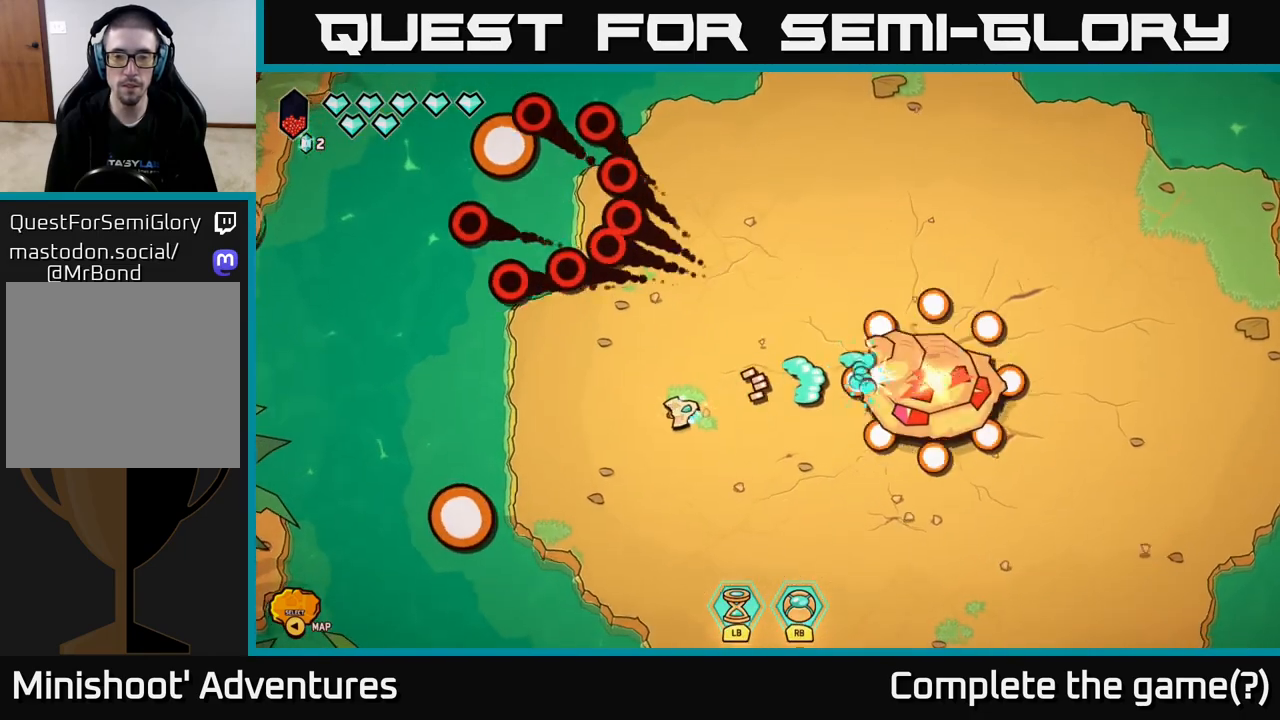
{"buttons": ["R2"], "left_stick": "down", "right_stick": "right", "events": [[267, "left_stick", "down"]]}
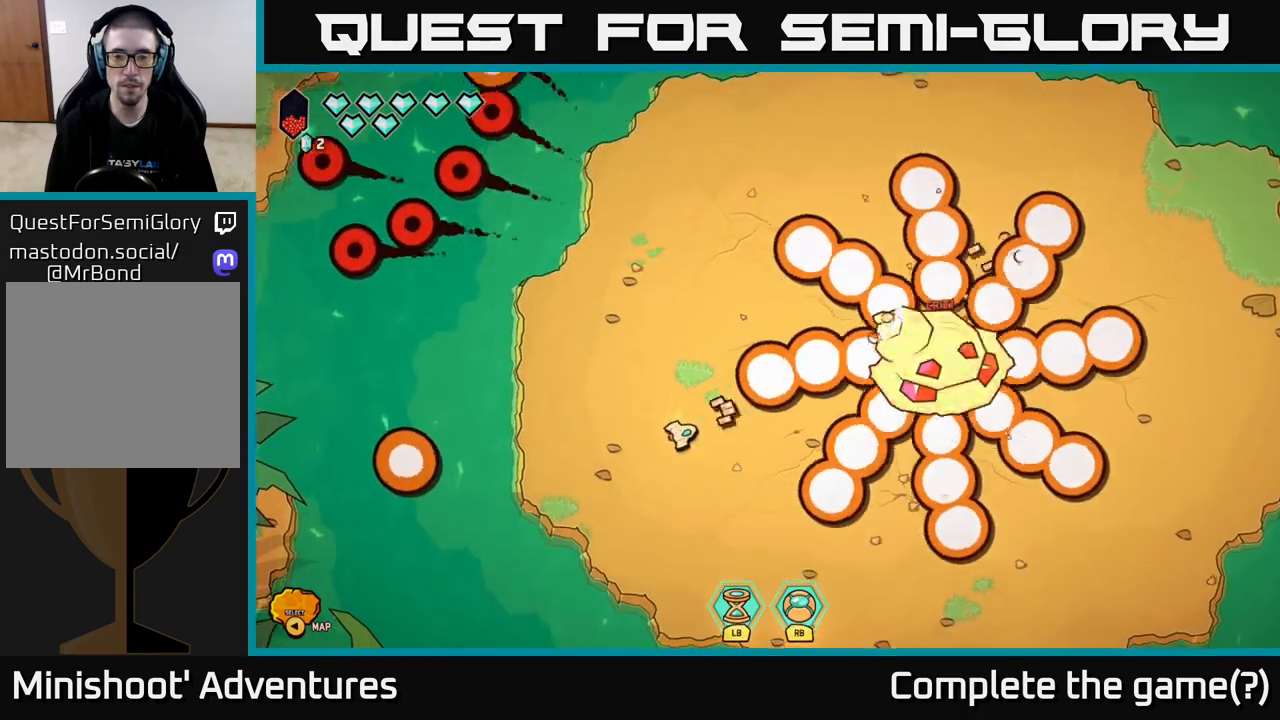
{"buttons": [], "left_stick": "center", "right_stick": "up-right", "events": [[33, "left_stick", "center"], [33, "right_stick", "up-right"], [150, "left_stick", "down-right"], [300, "R2", "up"], [450, "left_stick", "center"]]}
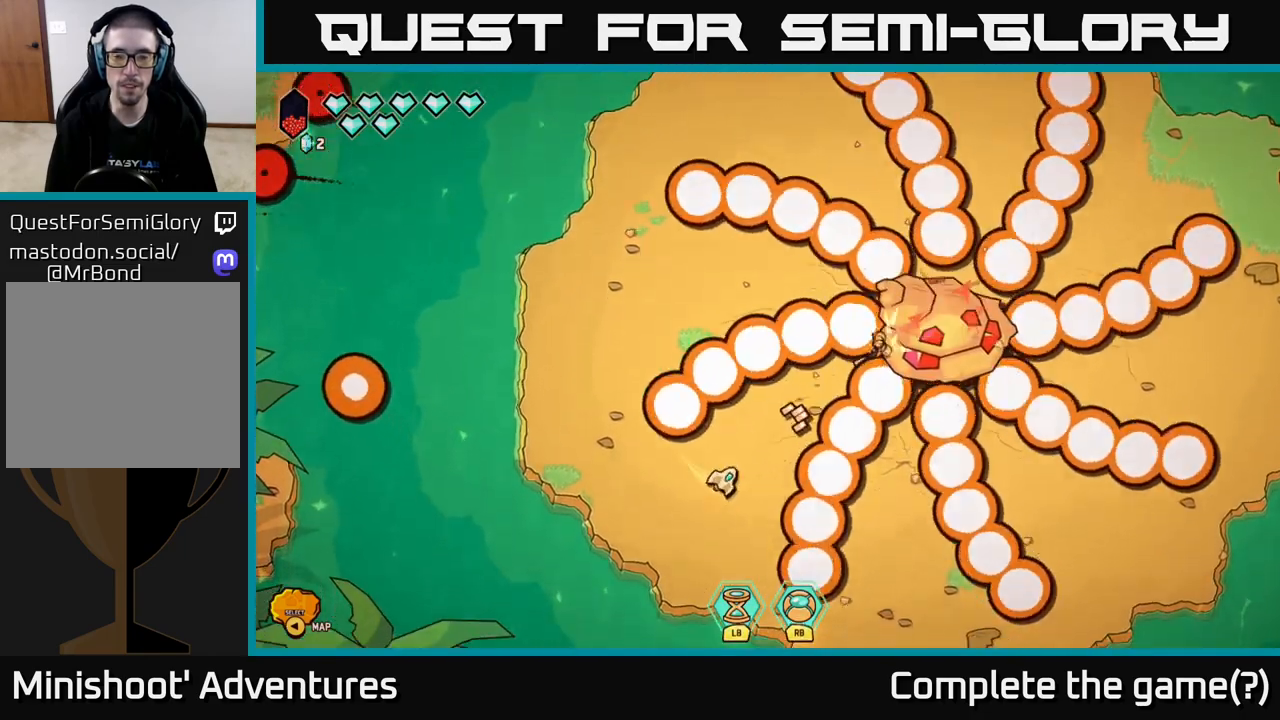
{"buttons": [], "left_stick": "center", "right_stick": "up-right", "events": []}
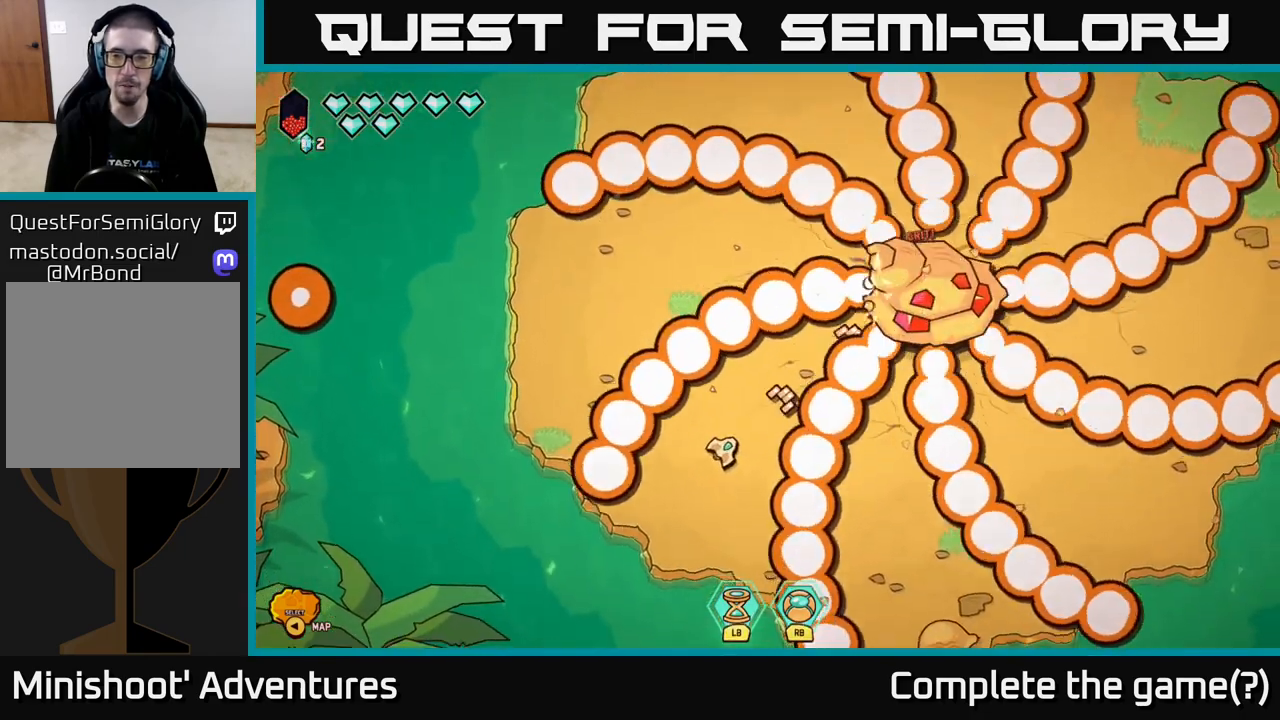
{"buttons": [], "left_stick": "center", "right_stick": "up-right", "events": []}
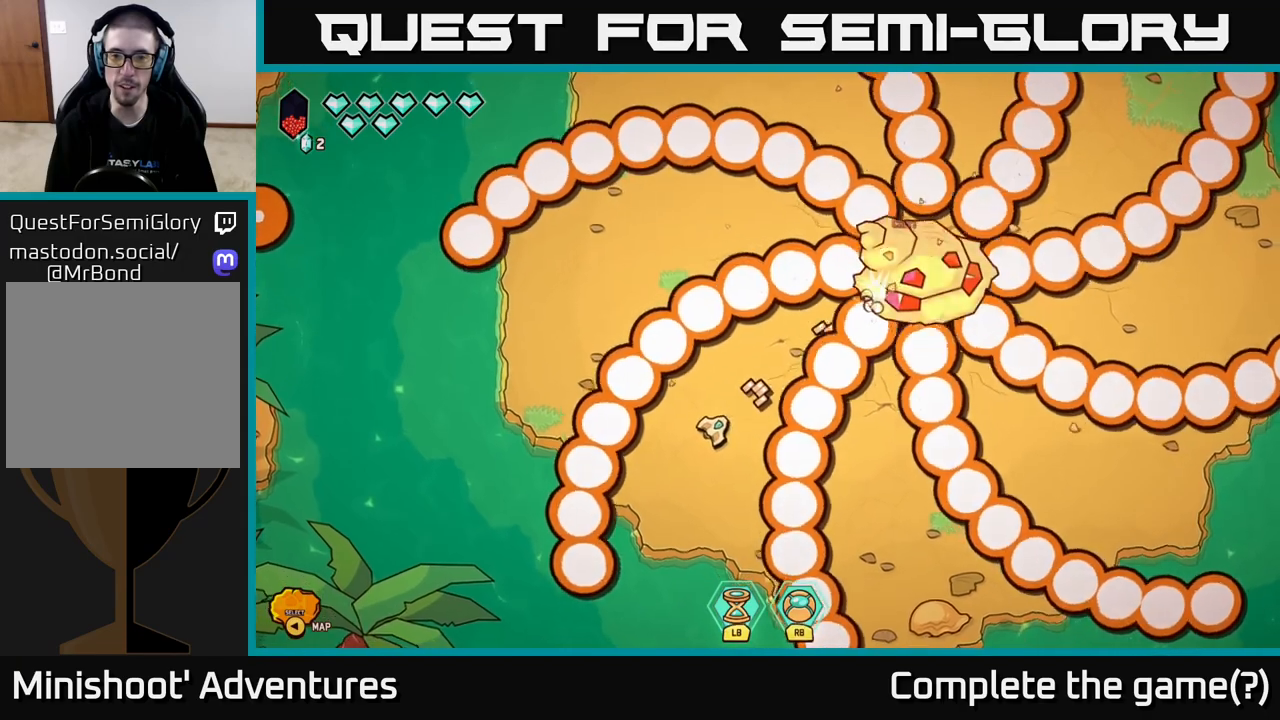
{"buttons": [], "left_stick": "center", "right_stick": "up-right", "events": []}
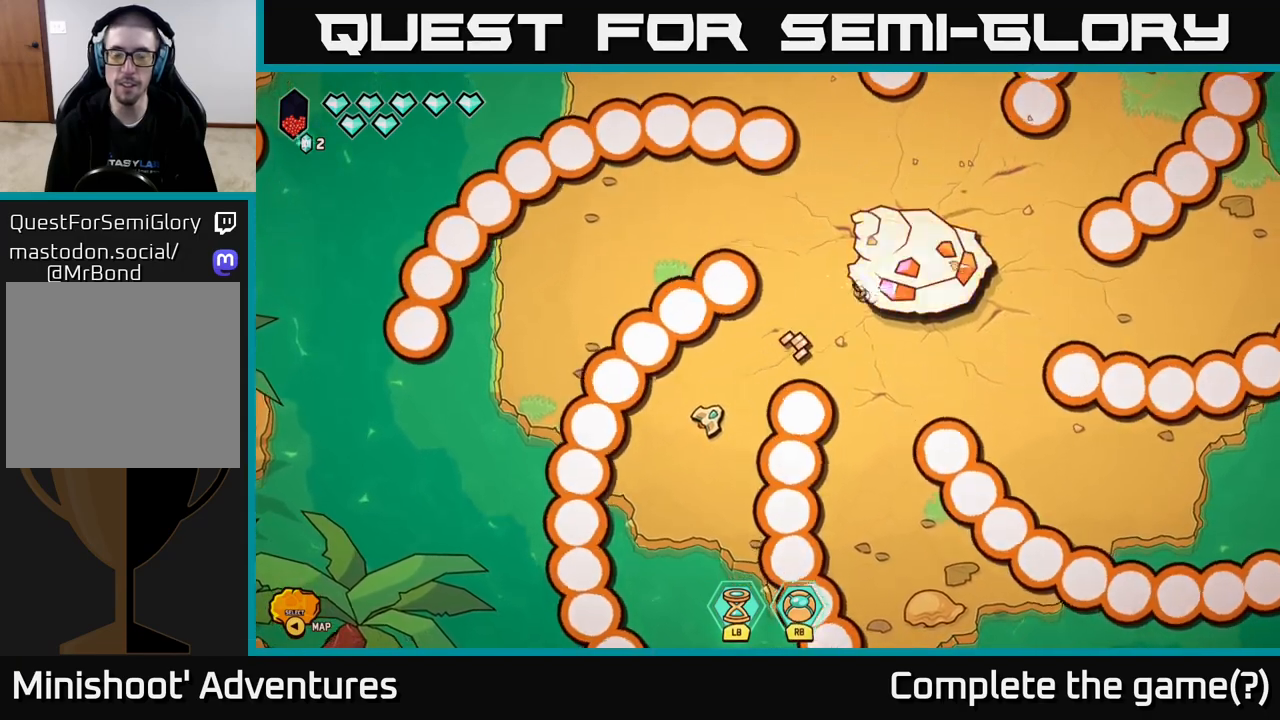
{"buttons": [], "left_stick": "down-right", "right_stick": "up-right", "events": [[450, "left_stick", "down-right"]]}
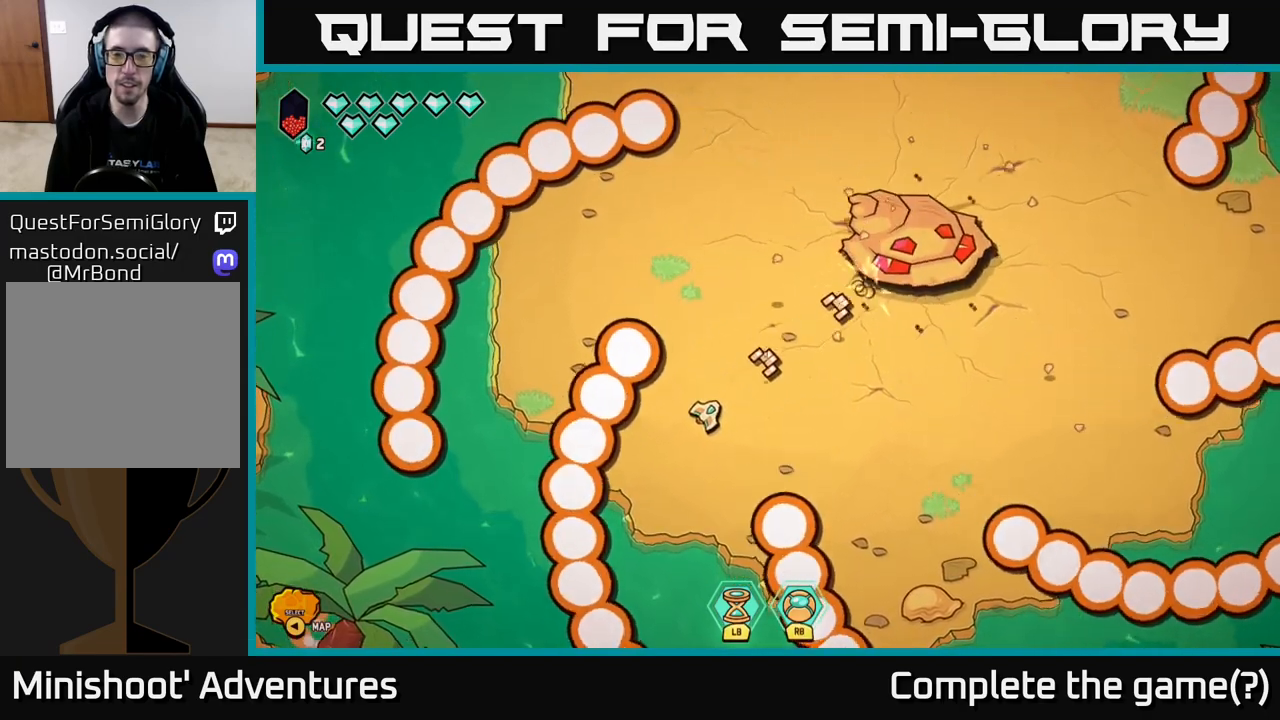
{"buttons": [], "left_stick": "right", "right_stick": "up-right", "events": [[200, "left_stick", "center"], [333, "left_stick", "right"]]}
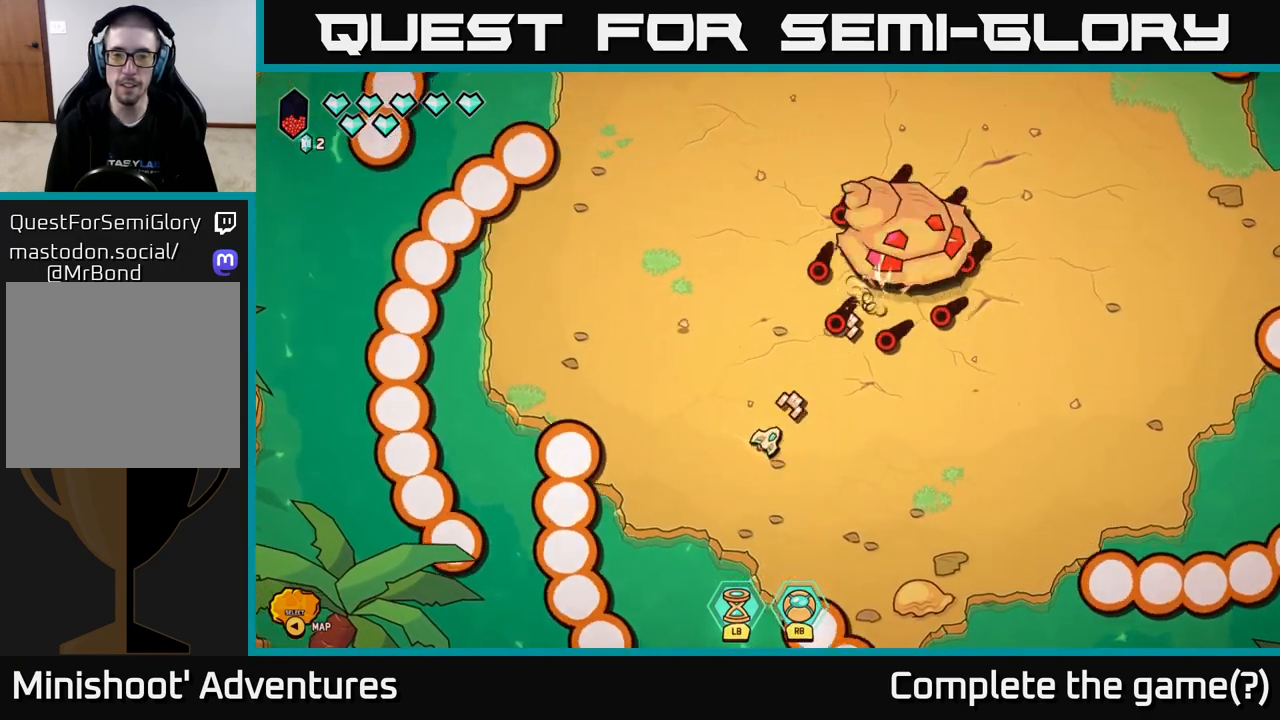
{"buttons": [], "left_stick": "right", "right_stick": "up-right", "events": [[50, "left_stick", "center"], [200, "left_stick", "down-right"], [417, "left_stick", "right"]]}
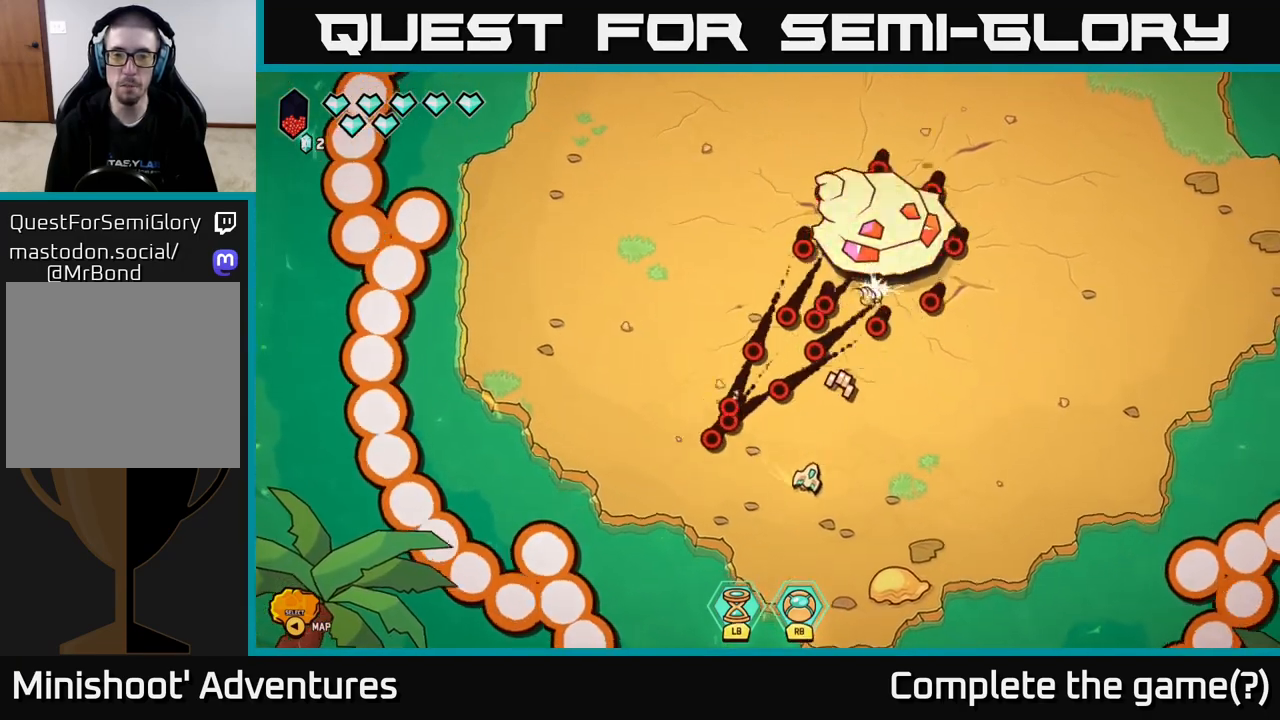
{"buttons": [], "left_stick": "center", "right_stick": "up", "events": [[17, "left_stick", "up-right"], [17, "right_stick", "up"], [167, "left_stick", "center"], [267, "left_stick", "right"], [500, "left_stick", "center"]]}
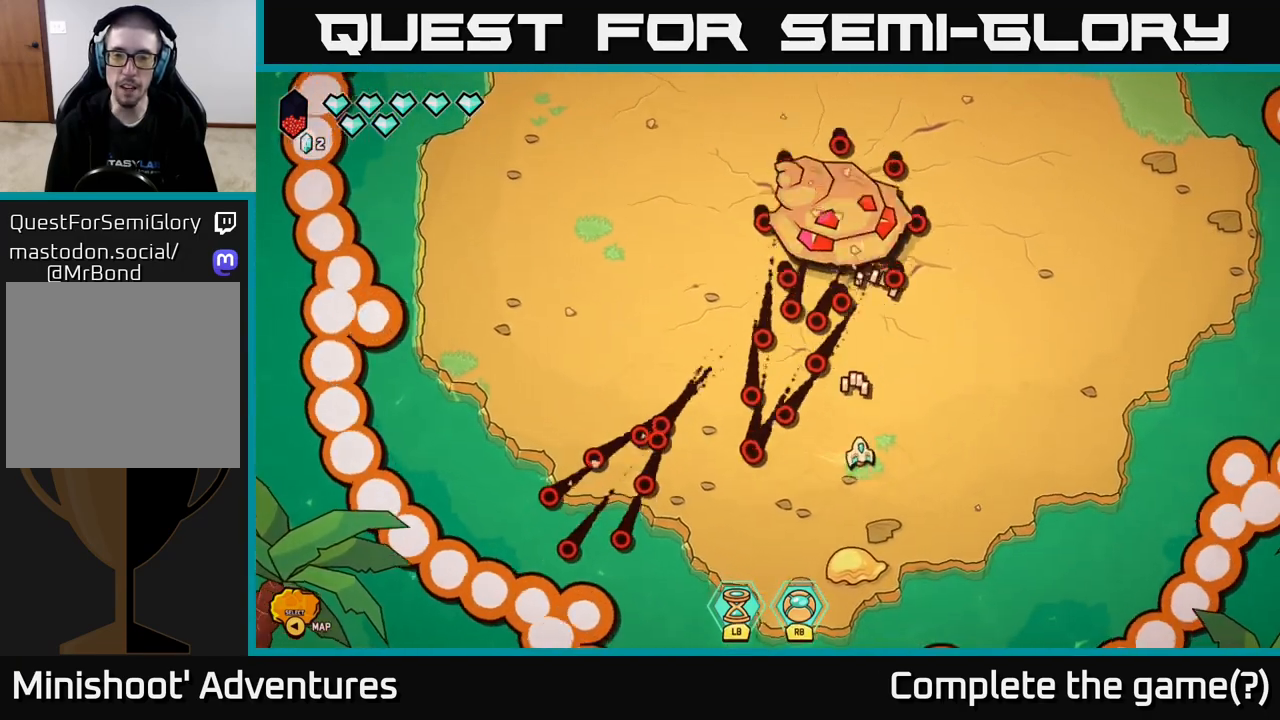
{"buttons": [], "left_stick": "right", "right_stick": "up-left", "events": [[83, "left_stick", "right"], [100, "right_stick", "up-left"], [267, "left_stick", "center"], [350, "left_stick", "right"]]}
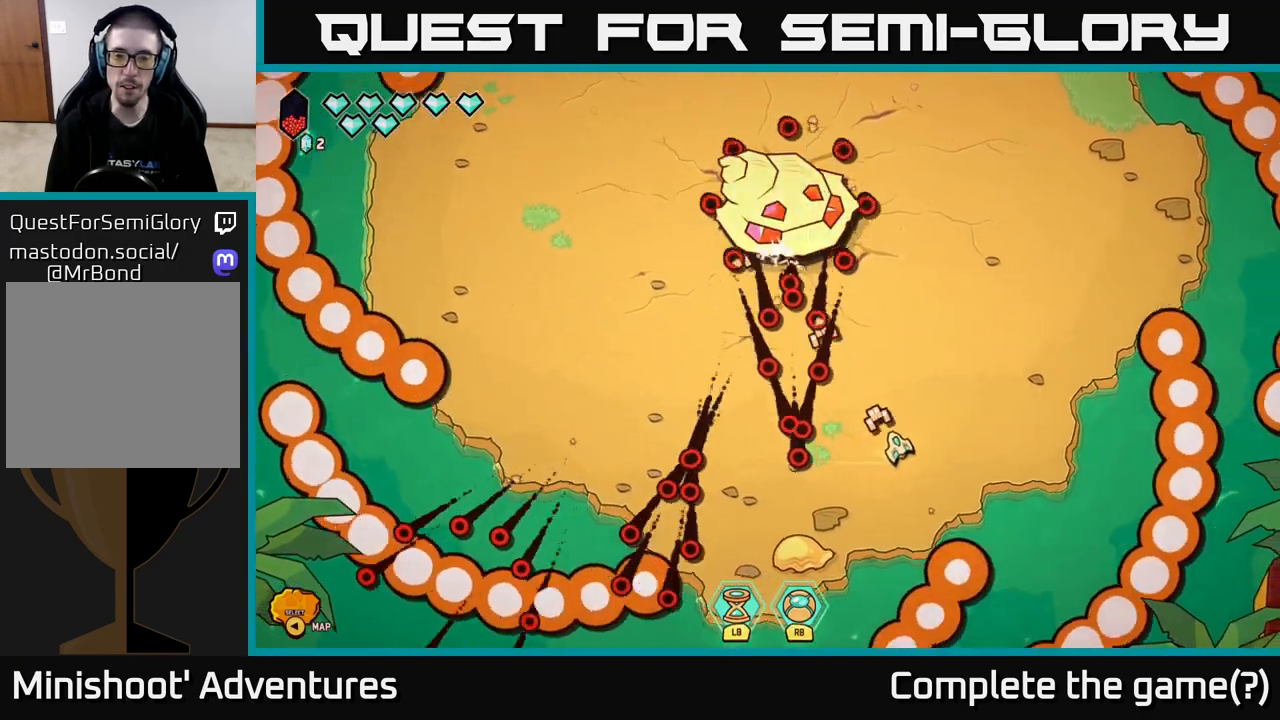
{"buttons": ["R2"], "left_stick": "up-right", "right_stick": "up-left", "events": [[33, "left_stick", "up"], [267, "left_stick", "right"], [383, "R2", "down"], [417, "left_stick", "up-right"]]}
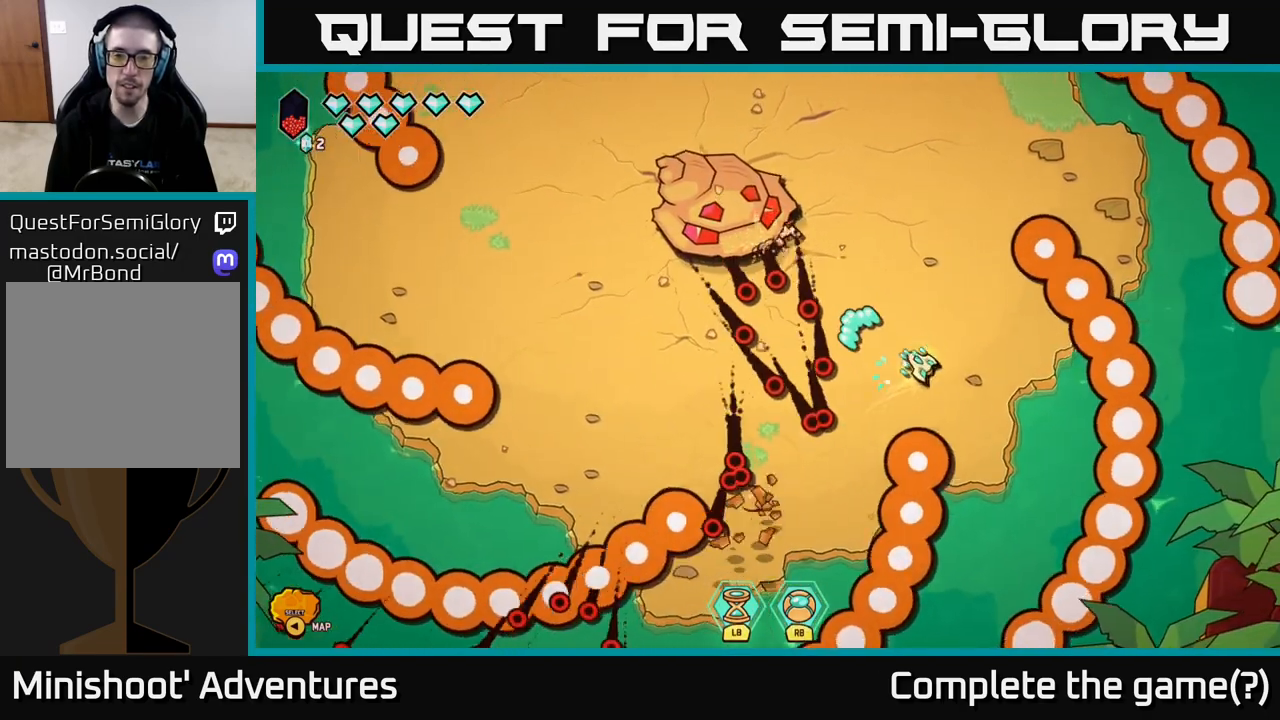
{"buttons": ["R2"], "left_stick": "center", "right_stick": "up-left", "events": [[17, "left_stick", "center"], [217, "left_stick", "up-right"], [367, "left_stick", "center"]]}
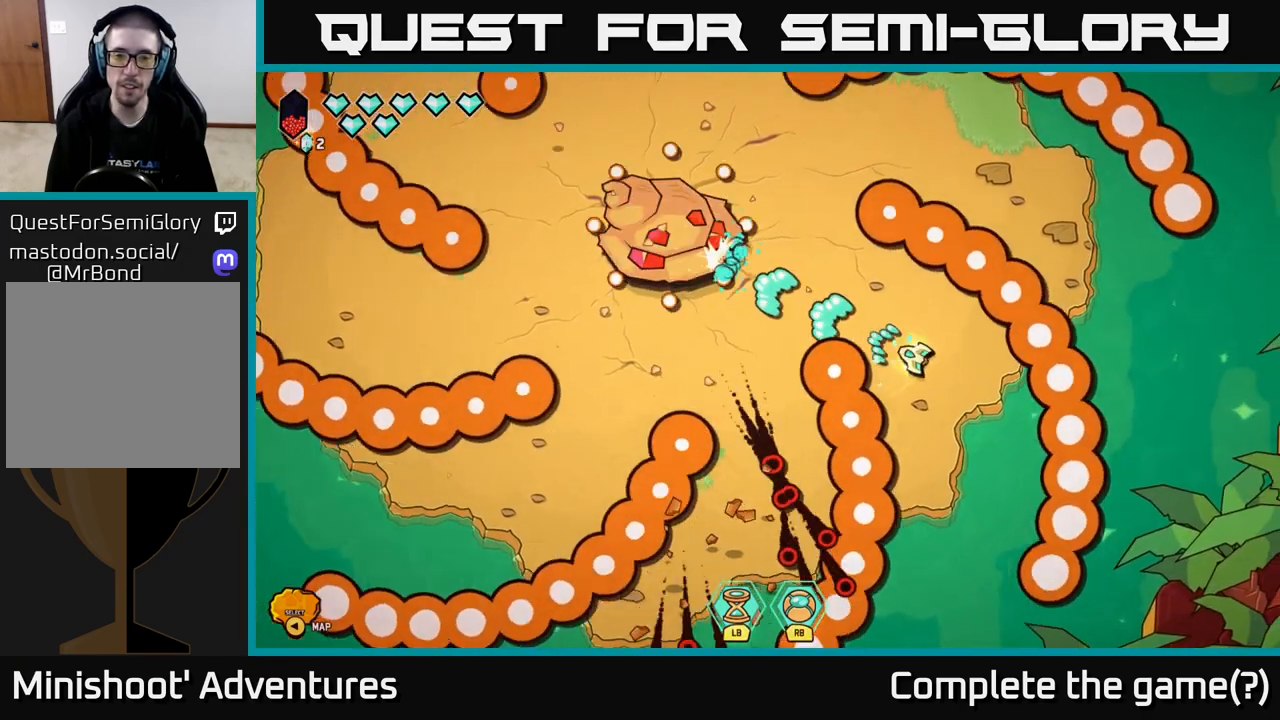
{"buttons": ["R2"], "left_stick": "center", "right_stick": "up-left", "events": []}
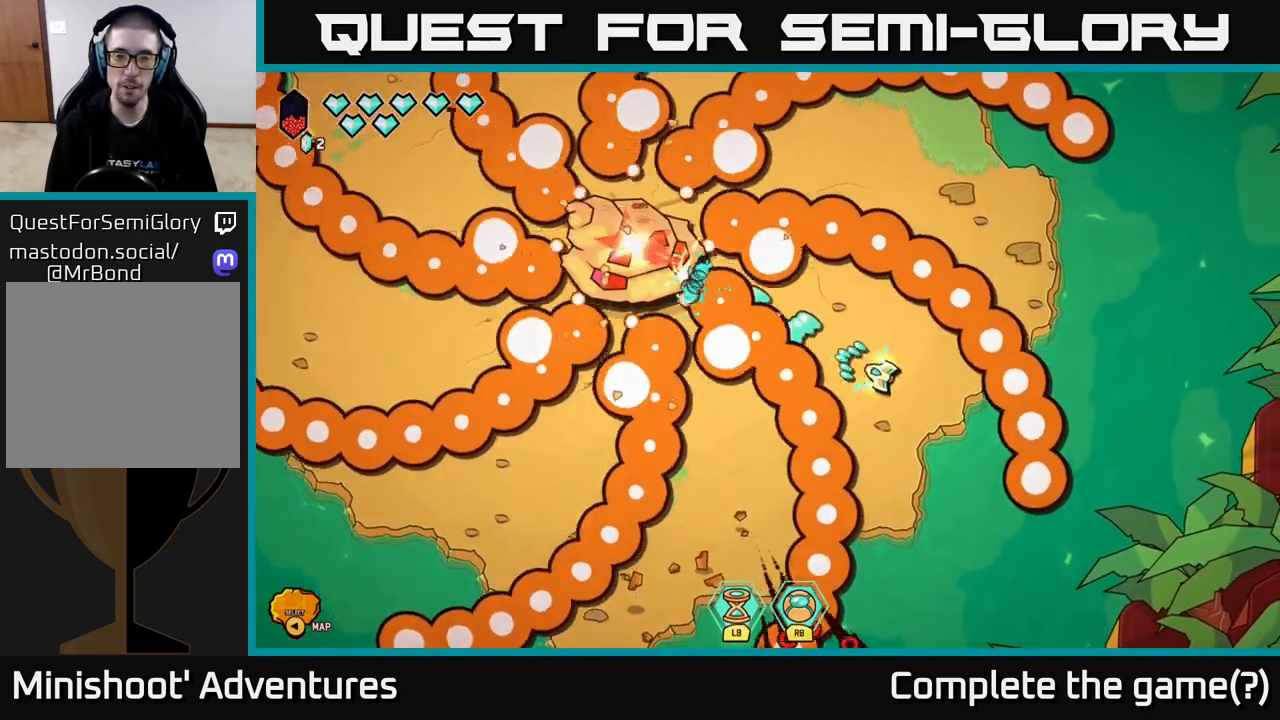
{"buttons": ["R2"], "left_stick": "left", "right_stick": "up-left", "events": [[117, "left_stick", "right"], [233, "left_stick", "center"], [433, "left_stick", "left"]]}
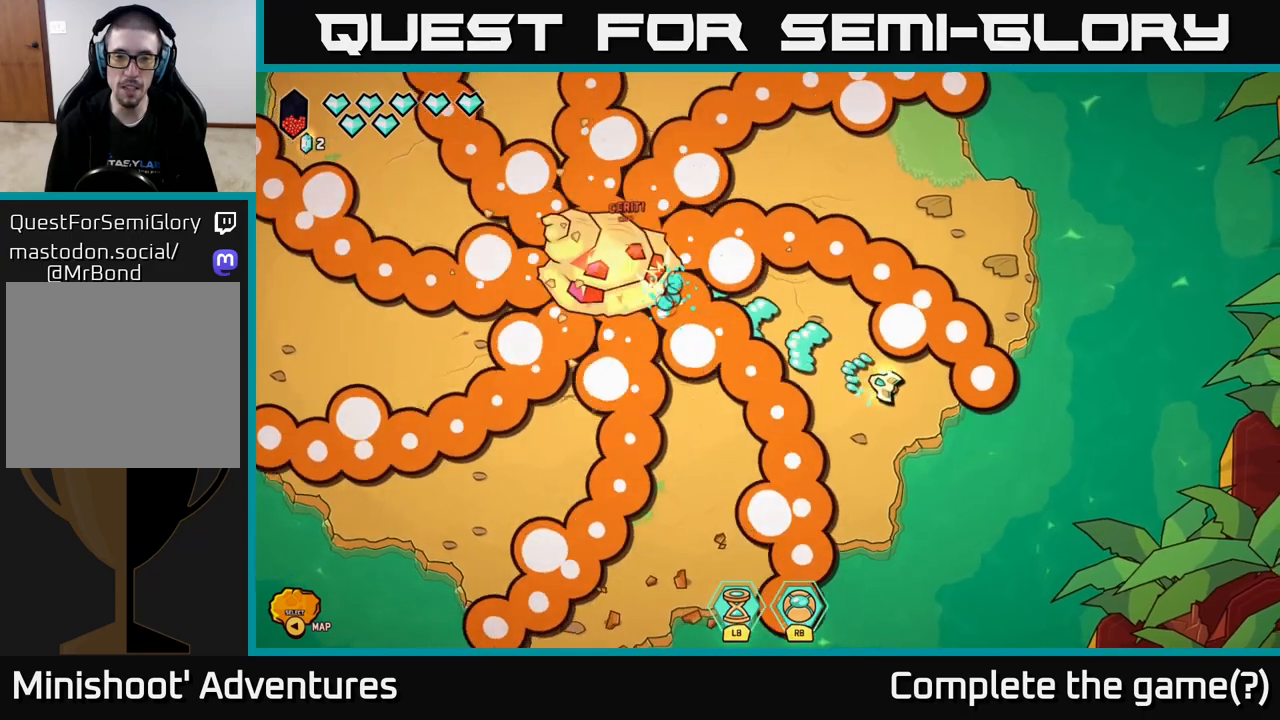
{"buttons": ["R2"], "left_stick": "center", "right_stick": "up-left", "events": [[50, "left_stick", "center"]]}
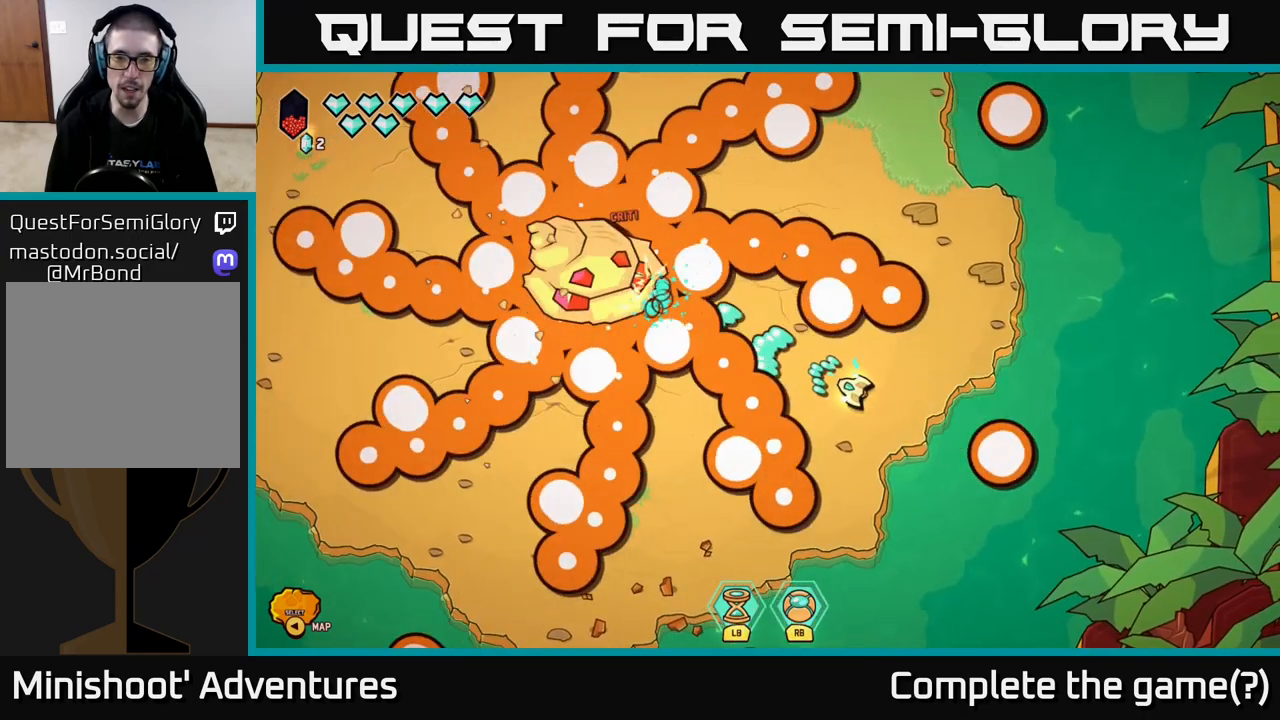
{"buttons": ["R2"], "left_stick": "center", "right_stick": "up-left", "events": []}
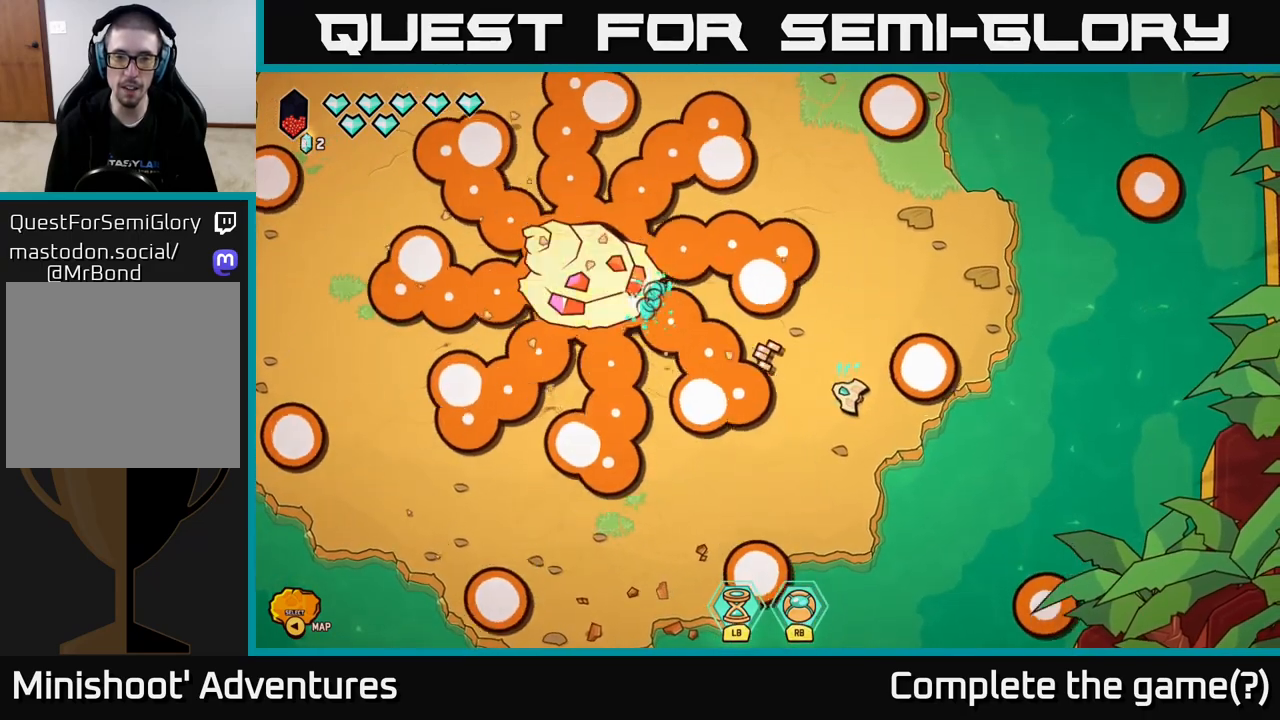
{"buttons": [], "left_stick": "center", "right_stick": "up-left", "events": [[233, "R2", "up"]]}
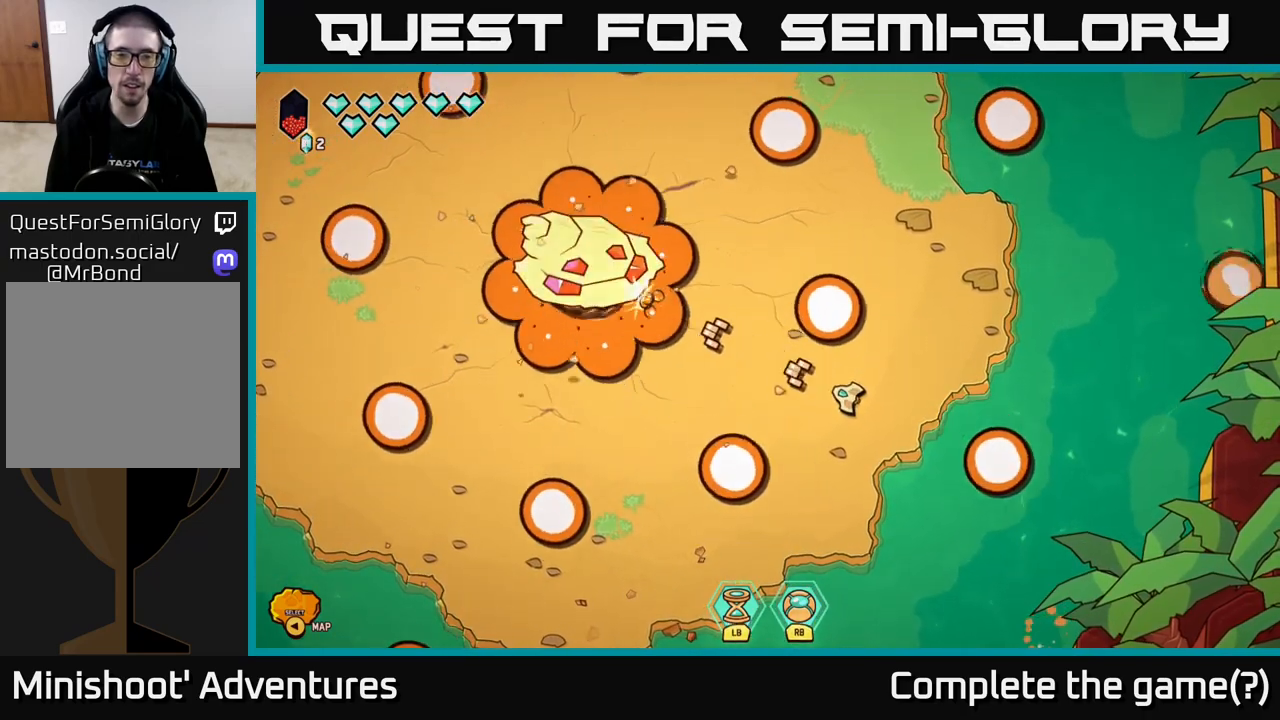
{"buttons": [], "left_stick": "center", "right_stick": "up-left", "events": []}
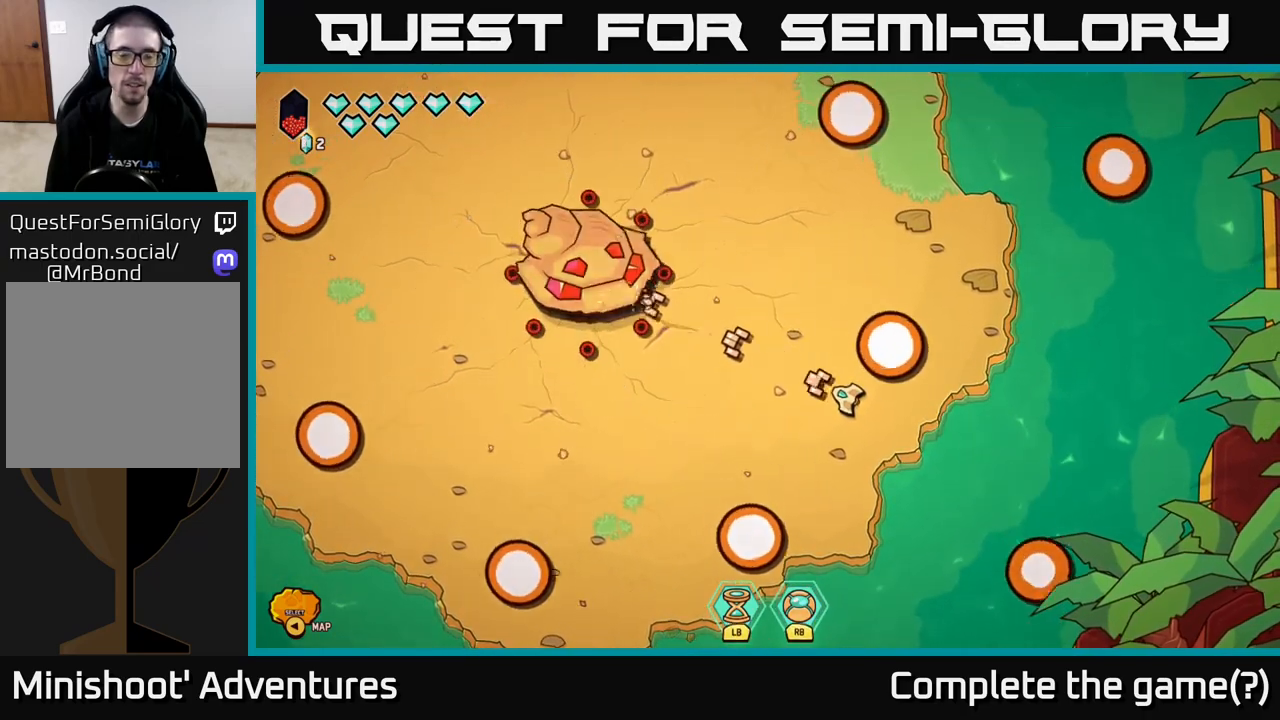
{"buttons": [], "left_stick": "up-right", "right_stick": "up-left", "events": [[483, "left_stick", "up-right"]]}
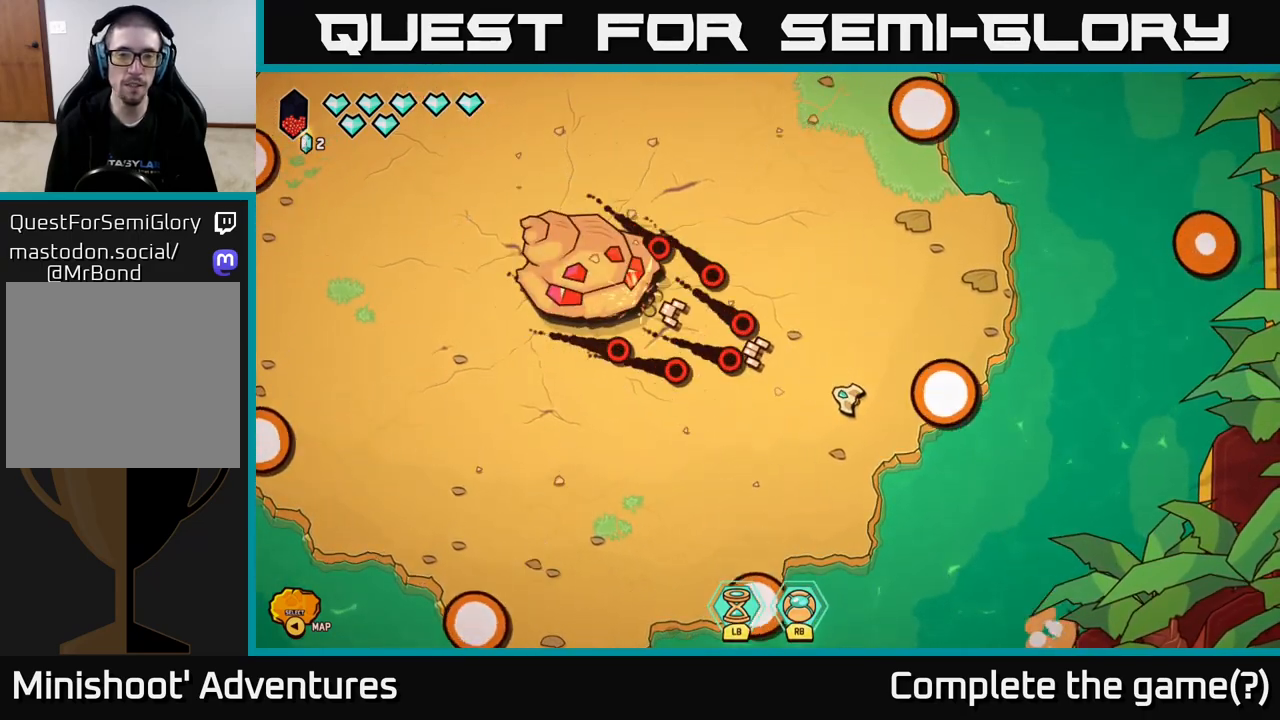
{"buttons": [], "left_stick": "up-left", "right_stick": "left", "events": [[17, "right_stick", "left"], [150, "left_stick", "up"], [283, "left_stick", "up-left"]]}
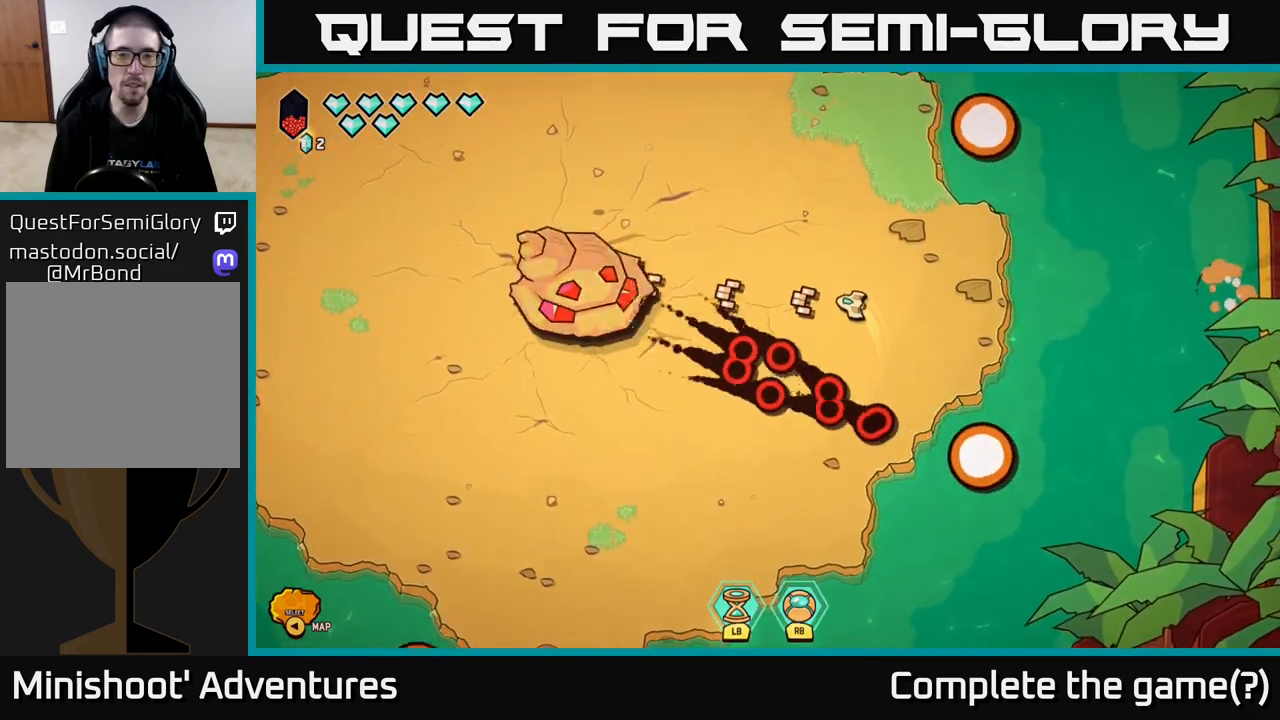
{"buttons": [], "left_stick": "center", "right_stick": "left", "events": [[17, "left_stick", "center"]]}
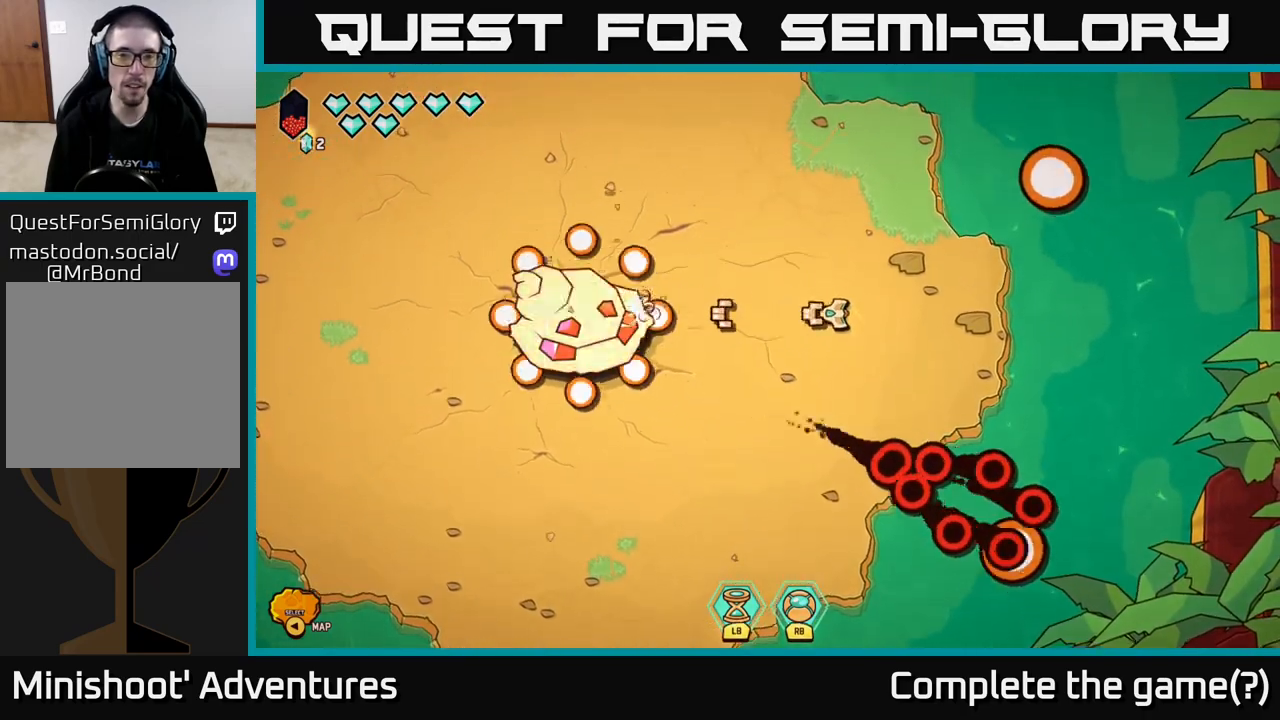
{"buttons": [], "left_stick": "up-right", "right_stick": "left", "events": [[383, "left_stick", "up"], [500, "left_stick", "up-right"]]}
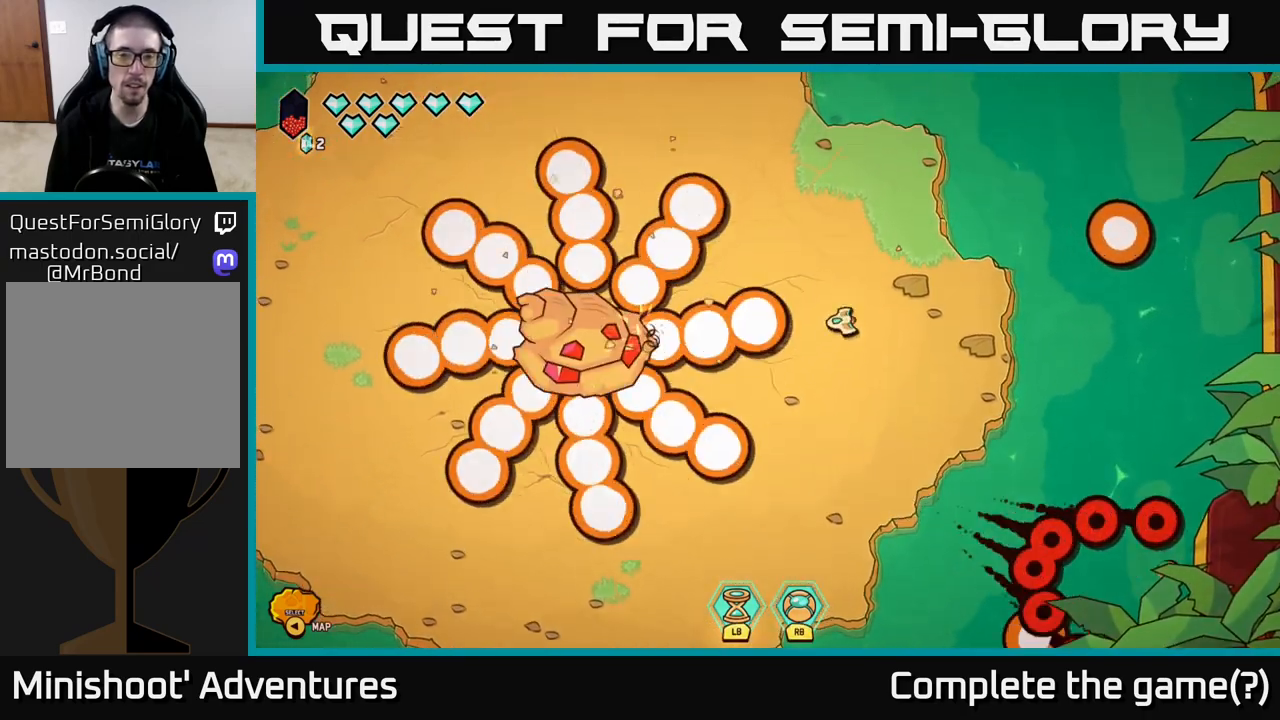
{"buttons": [], "left_stick": "up", "right_stick": "down-left", "events": [[200, "left_stick", "up-left"], [383, "right_stick", "down-left"], [417, "left_stick", "up"]]}